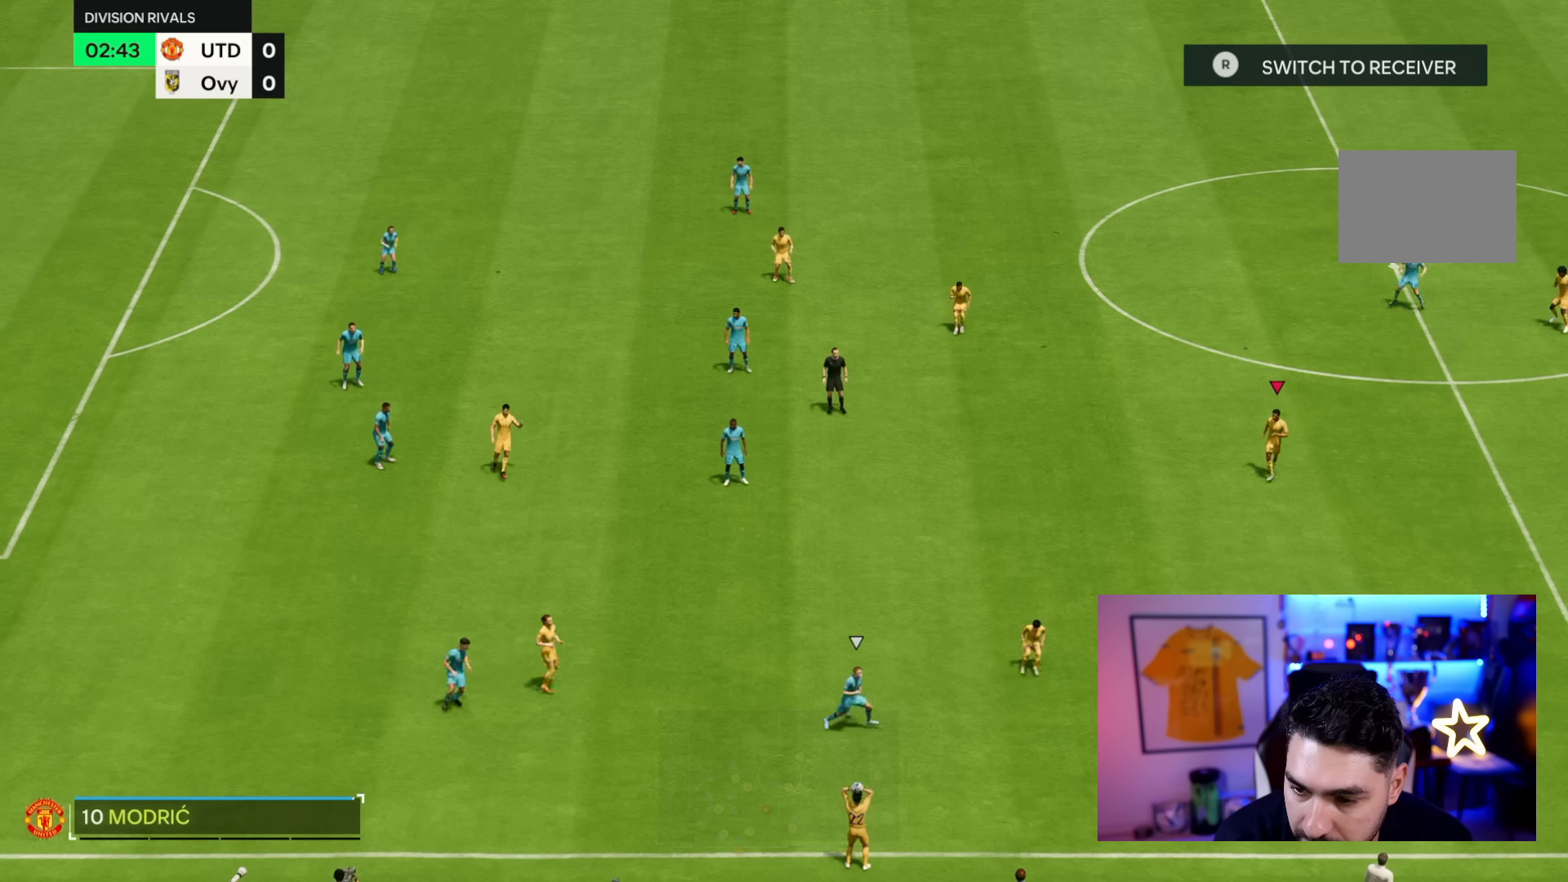
Gameplay with a controller (PlayStation layout); each line is a JSON object with the inputs held at the frame after it. "events" lists button and stick changes between this image and that frame as [ms after this image, input, new state], when the widget could be followed in between. Not read: L3 R3.
{"buttons": [], "left_stick": "center", "right_stick": "center", "events": [[117, "left_stick", "center"]]}
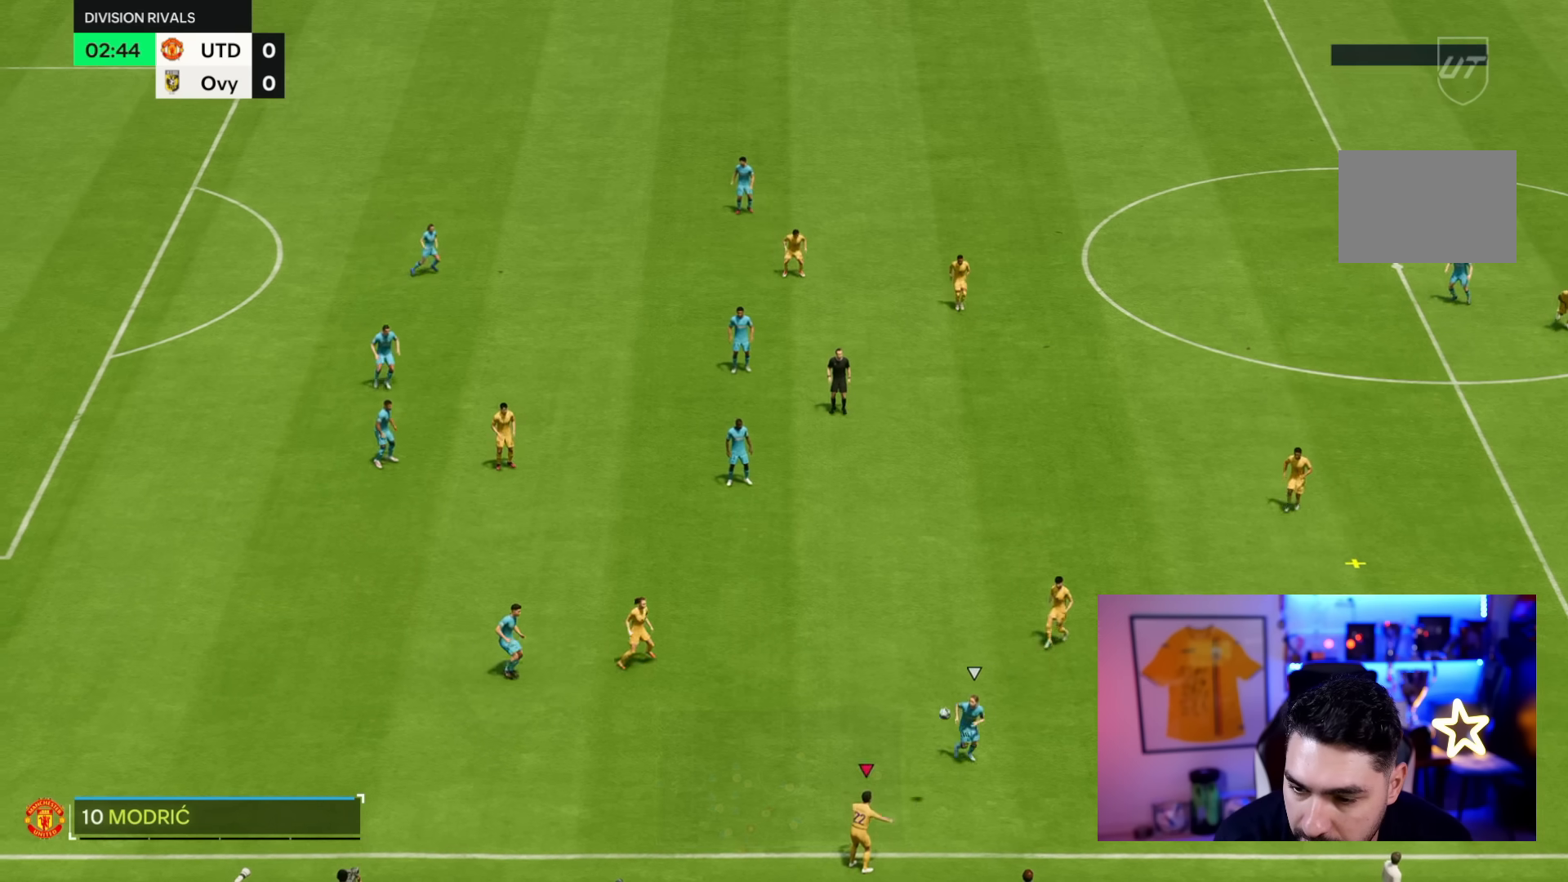
{"buttons": [], "left_stick": "center", "right_stick": "center", "events": []}
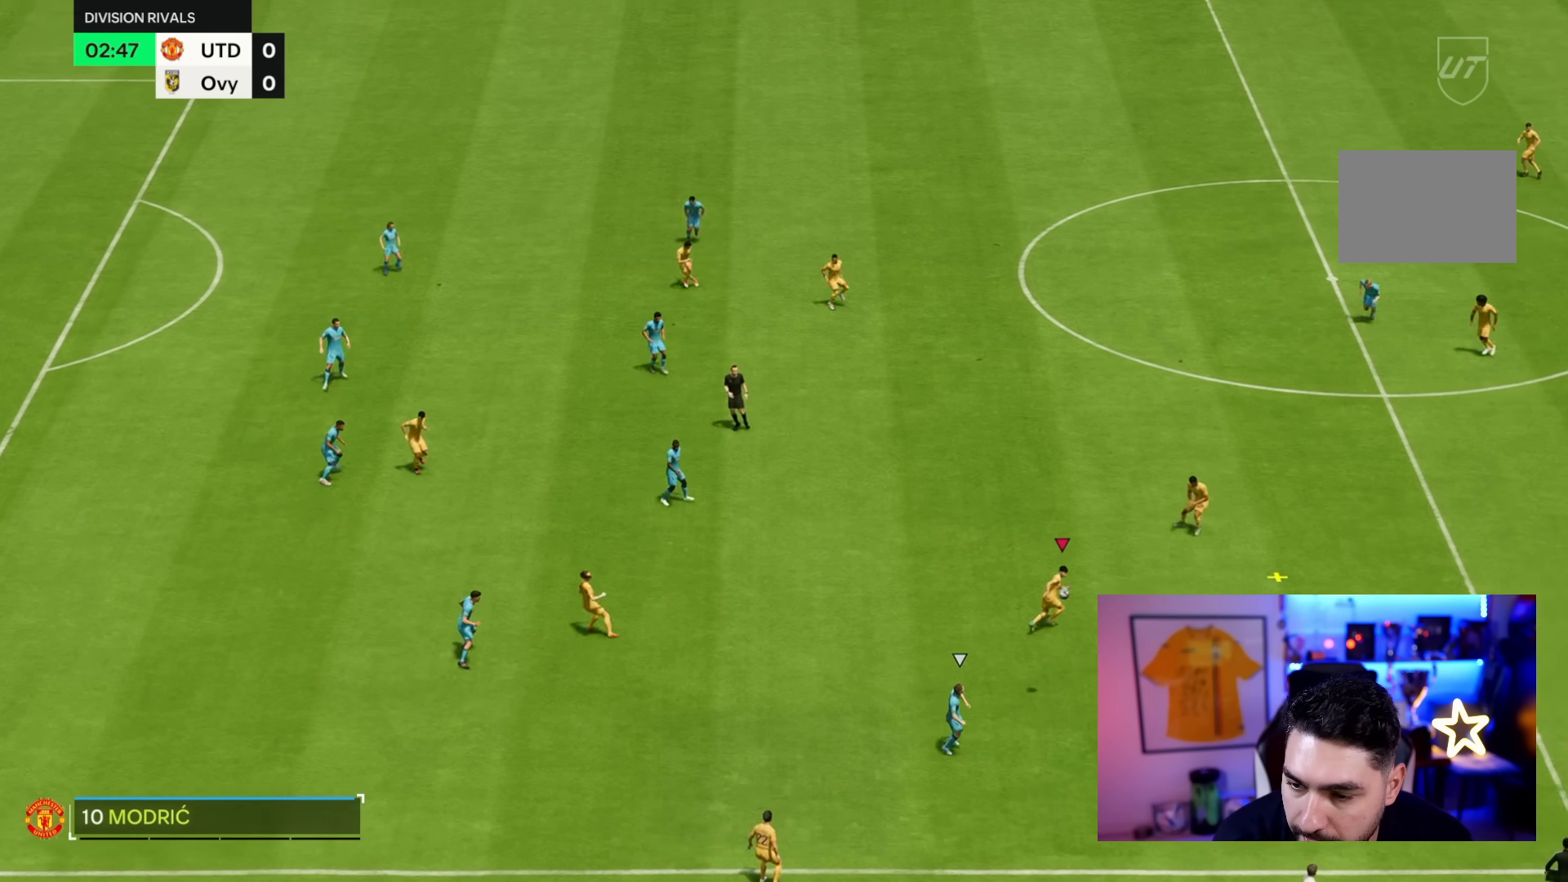
{"buttons": [], "left_stick": "up", "right_stick": "center", "events": [[300, "left_stick", "down-right"], [350, "left_stick", "up"]]}
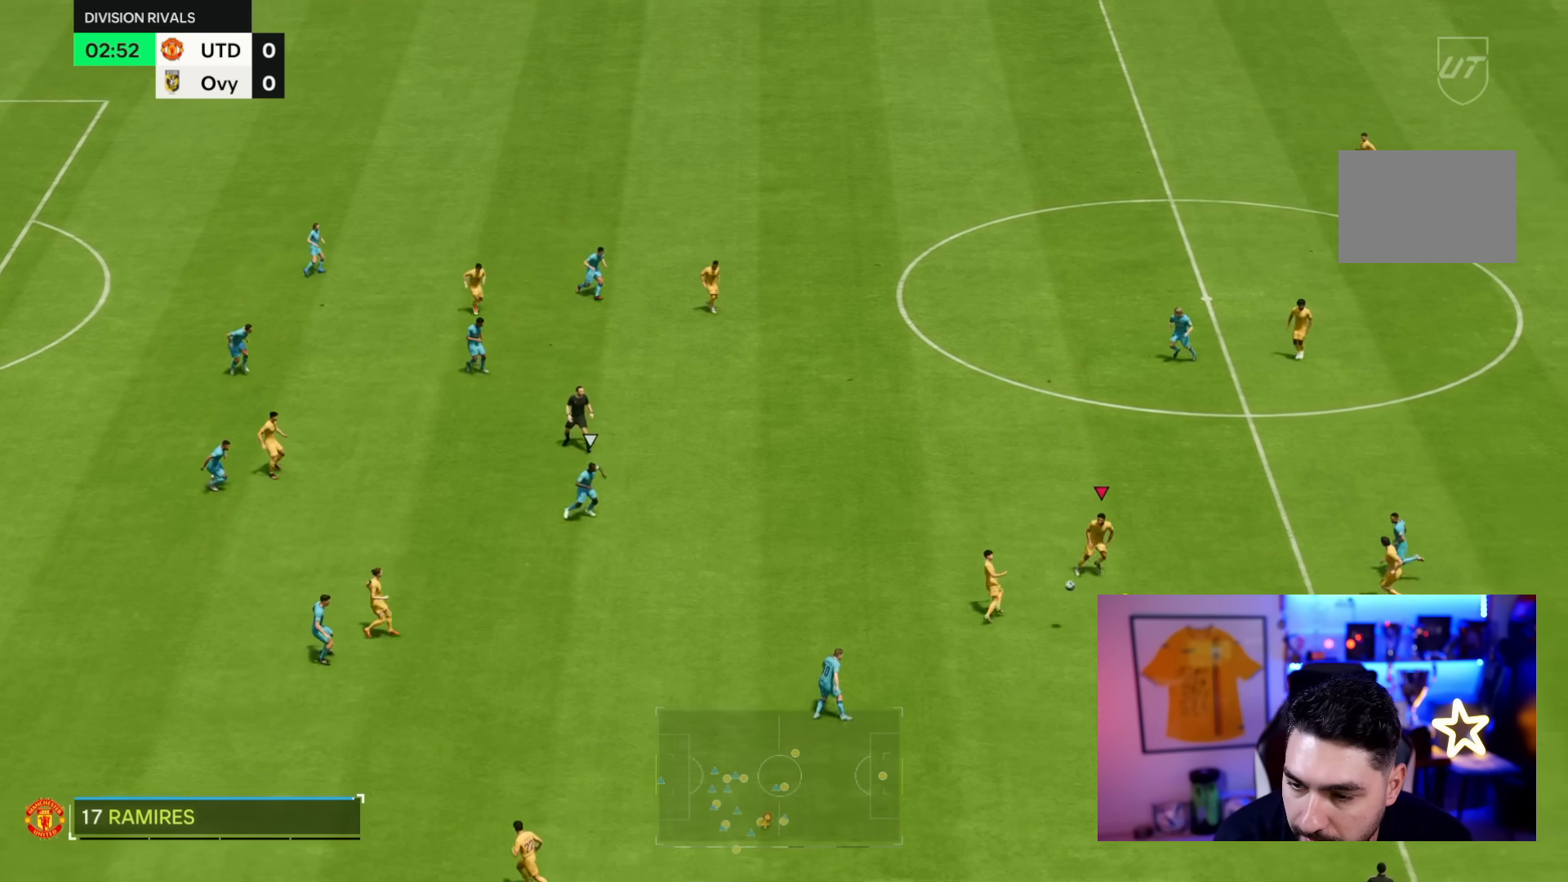
{"buttons": [], "left_stick": "down", "right_stick": "center", "events": [[133, "left_stick", "left"], [433, "left_stick", "down"]]}